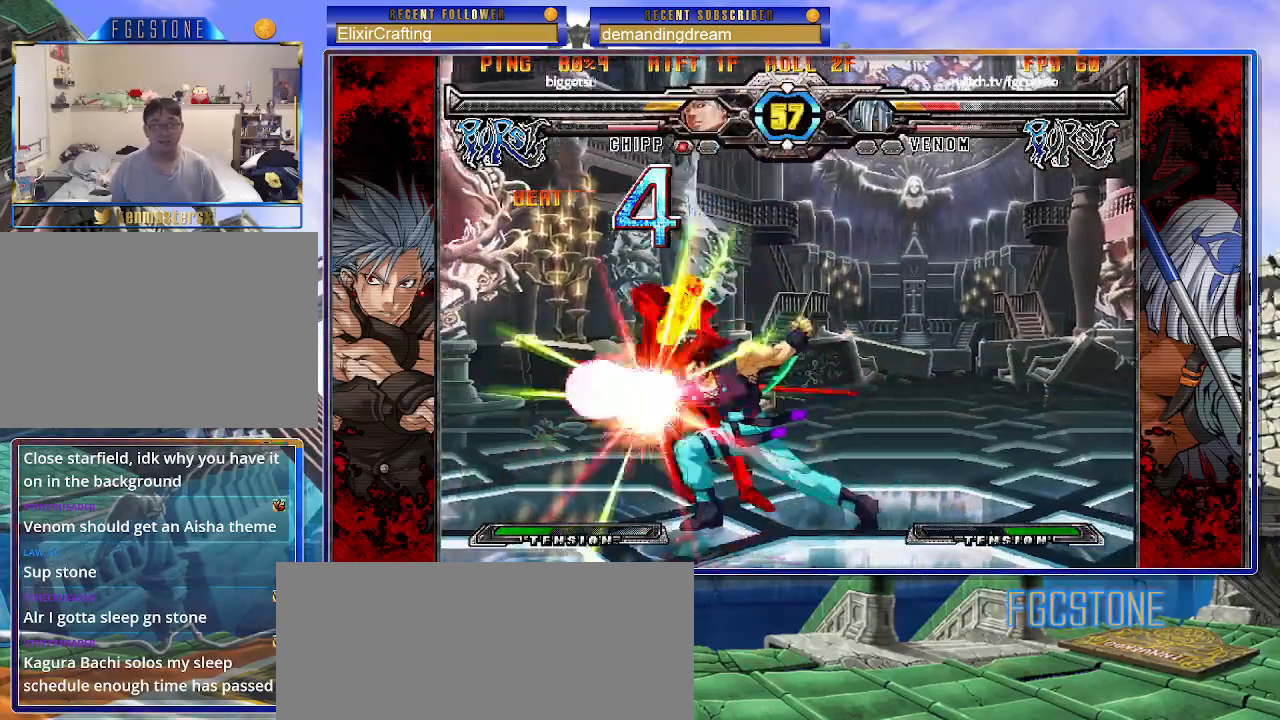
Gameplay with a controller (arcade stick); each line is a JSON object with the inputs held at the frame after it. "events" lists button and stick changes between this image and that frame as [ms after this image, input, new state], when the widget could be followed in between. Not read: L3 R3 other_buttons.
{"buttons": [], "left_stick": "right", "events": [[350, "left_stick", "center"], [417, "left_stick", "right"]]}
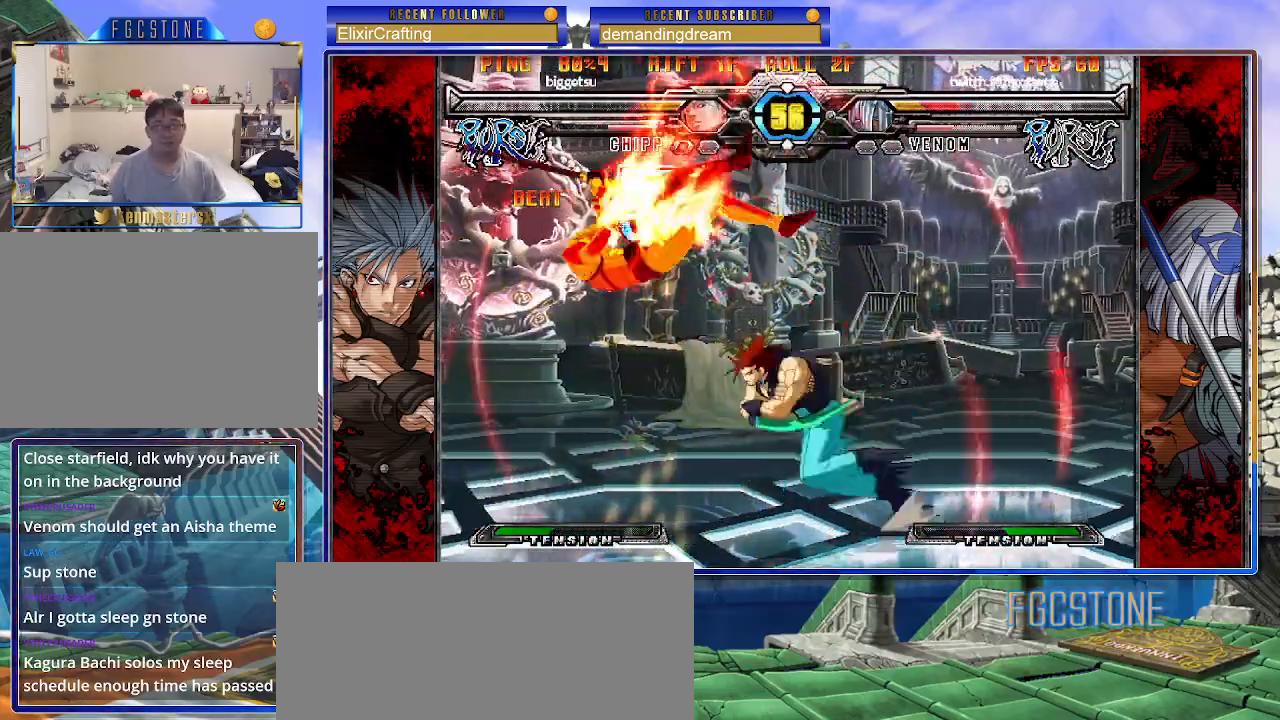
{"buttons": ["P"], "left_stick": "right", "events": [[150, "P", "down"], [217, "P", "up"], [317, "P", "down"], [400, "P", "up"], [483, "P", "down"]]}
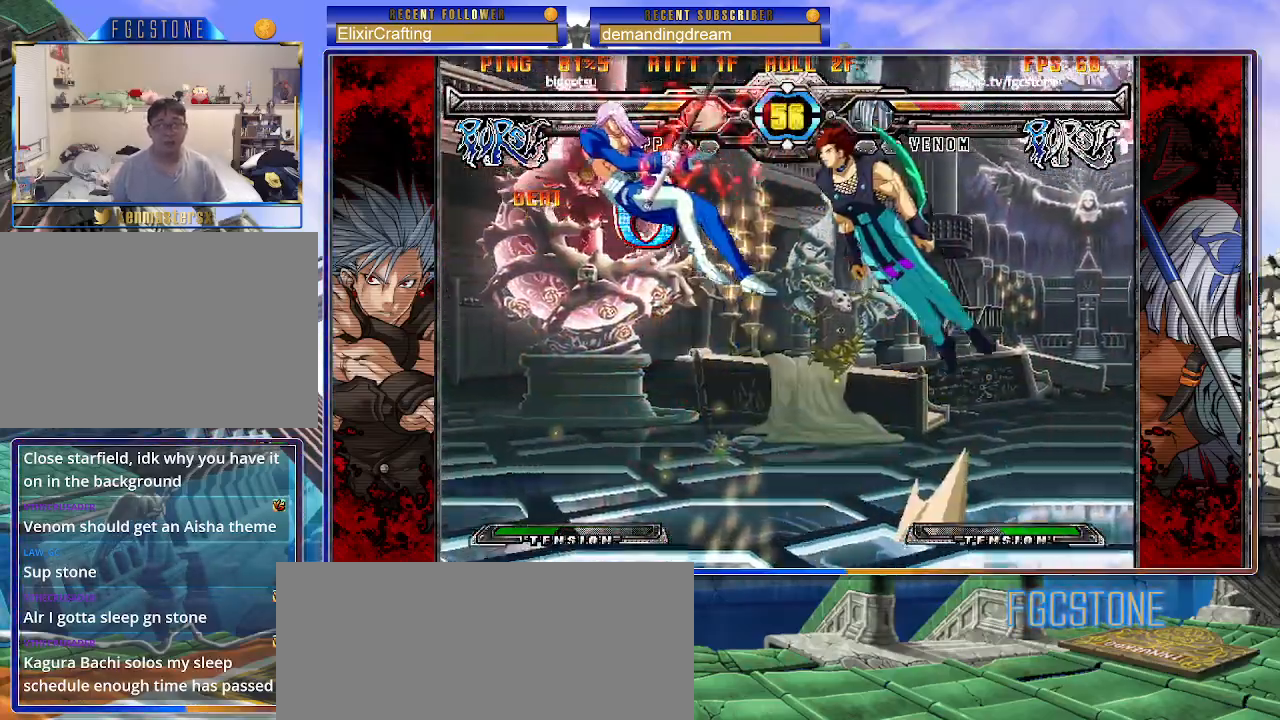
{"buttons": ["P"], "left_stick": "right", "events": [[67, "P", "up"], [133, "P", "down"], [217, "P", "up"], [283, "P", "down"], [383, "P", "up"], [450, "P", "down"]]}
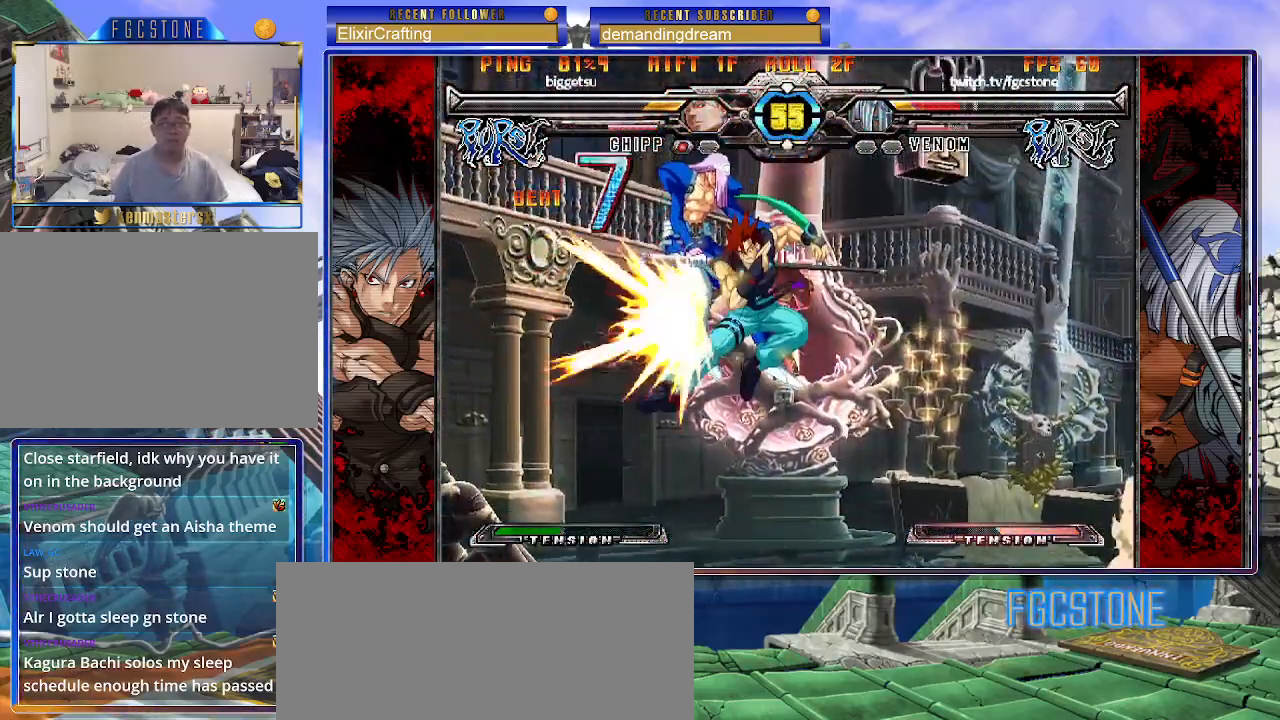
{"buttons": ["P"], "left_stick": "right", "events": [[33, "P", "up"], [117, "P", "down"], [200, "P", "up"], [283, "P", "down"], [367, "P", "up"], [433, "P", "down"]]}
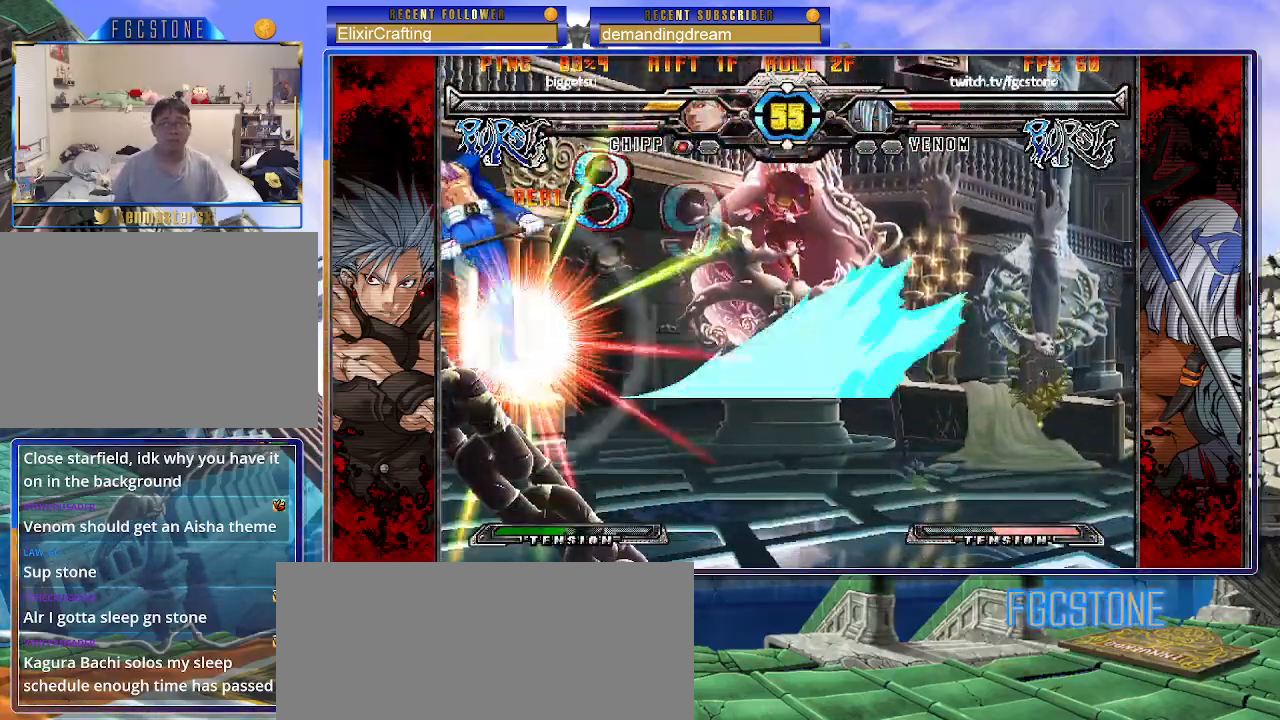
{"buttons": ["P"], "left_stick": "right", "events": [[33, "P", "up"], [83, "P", "down"], [200, "P", "up"], [250, "P", "down"], [350, "P", "up"], [433, "P", "down"]]}
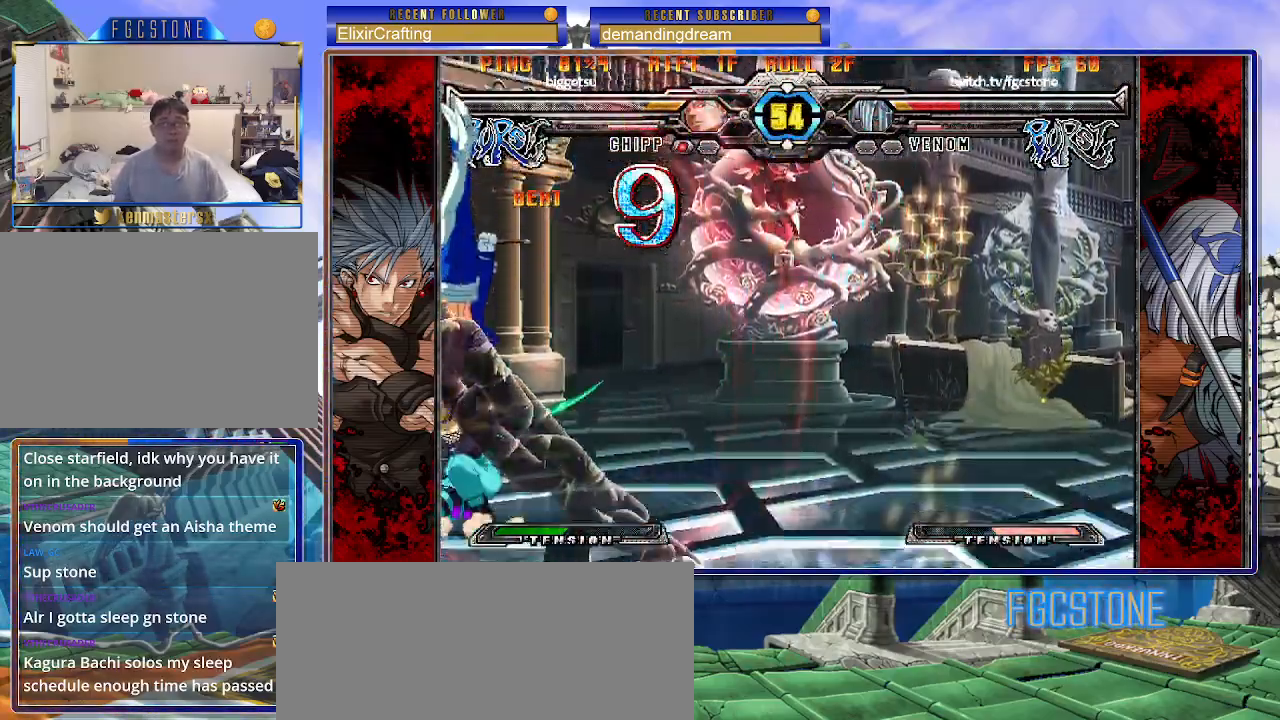
{"buttons": [], "left_stick": "right", "events": [[17, "P", "up"], [83, "P", "down"], [183, "P", "up"], [250, "P", "down"], [350, "P", "up"], [417, "P", "down"], [433, "P", "up"]]}
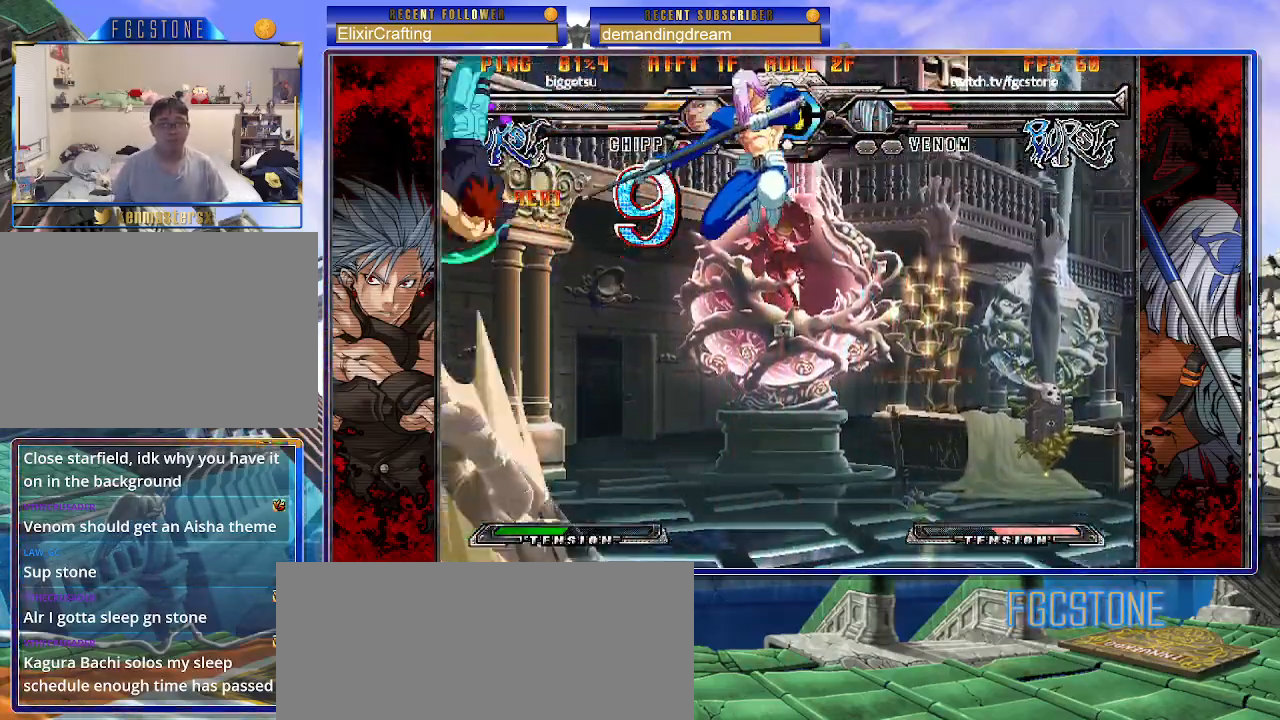
{"buttons": [], "left_stick": "up-right", "events": [[267, "left_stick", "up-right"]]}
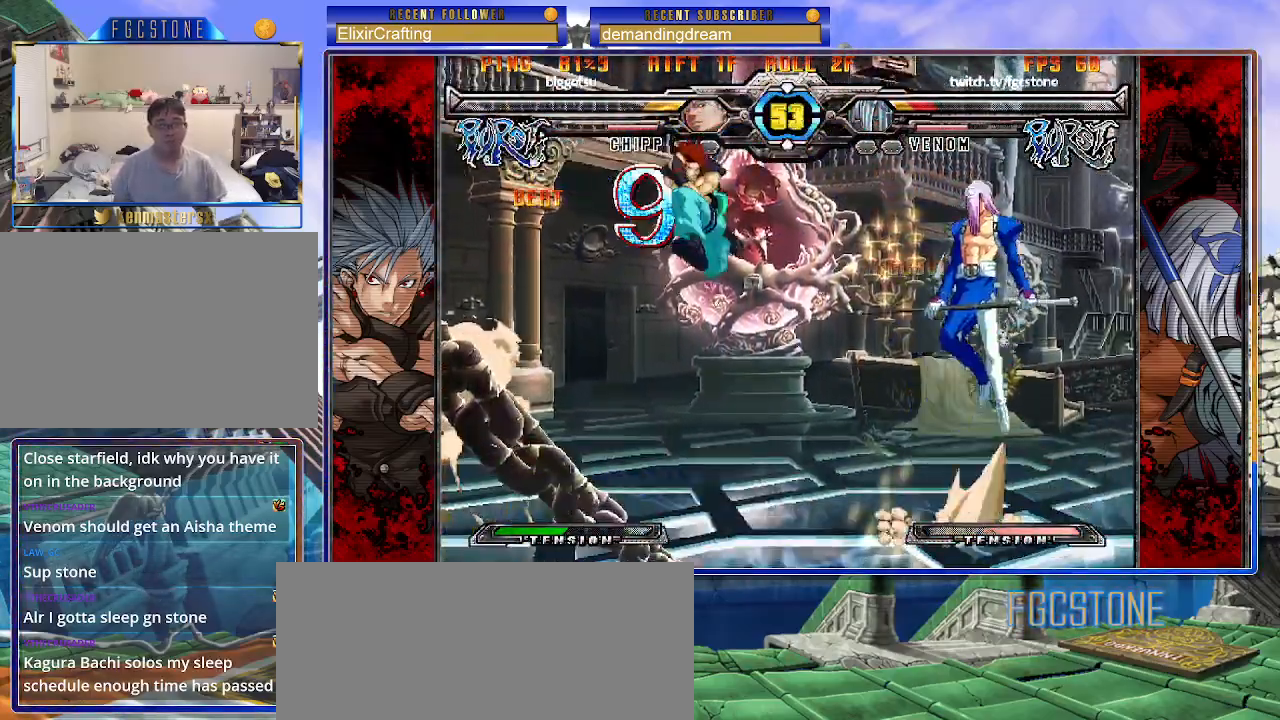
{"buttons": [], "left_stick": "center", "events": [[250, "left_stick", "down-right"], [300, "left_stick", "down-left"], [367, "HS", "down"], [417, "left_stick", "center"], [450, "HS", "up"]]}
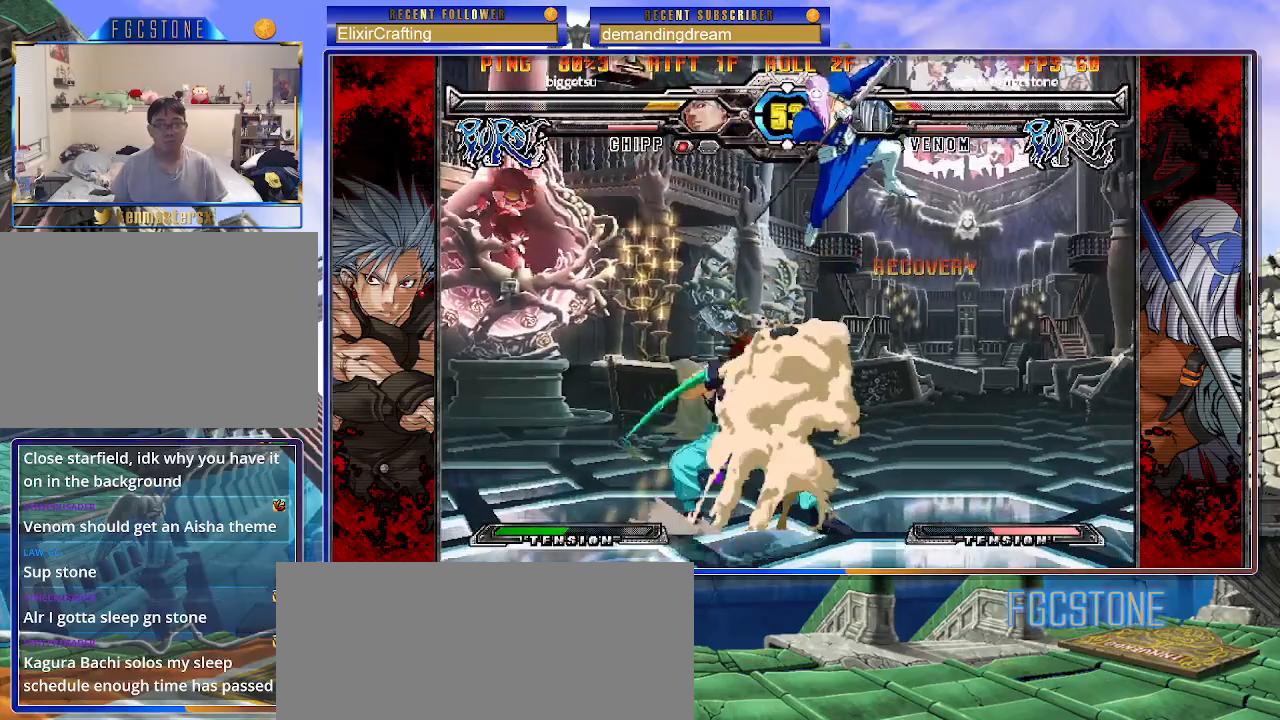
{"buttons": [], "left_stick": "right", "events": [[83, "left_stick", "right"]]}
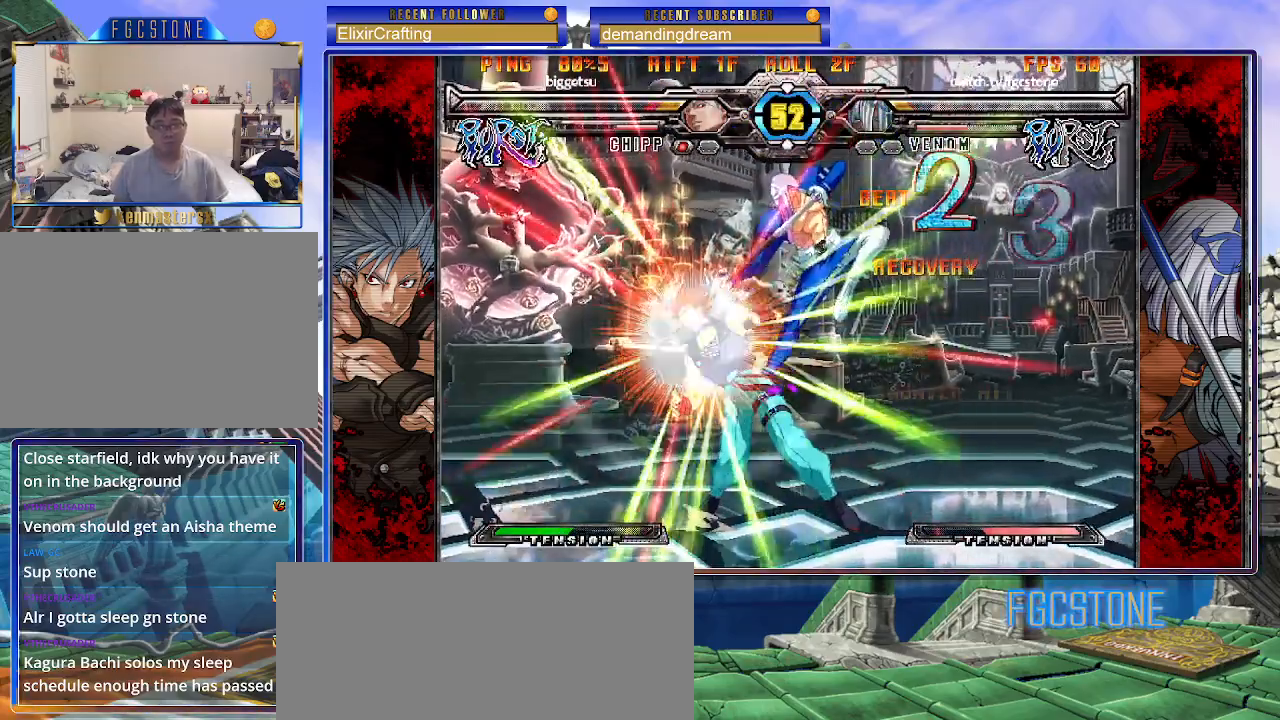
{"buttons": [], "left_stick": "right", "events": []}
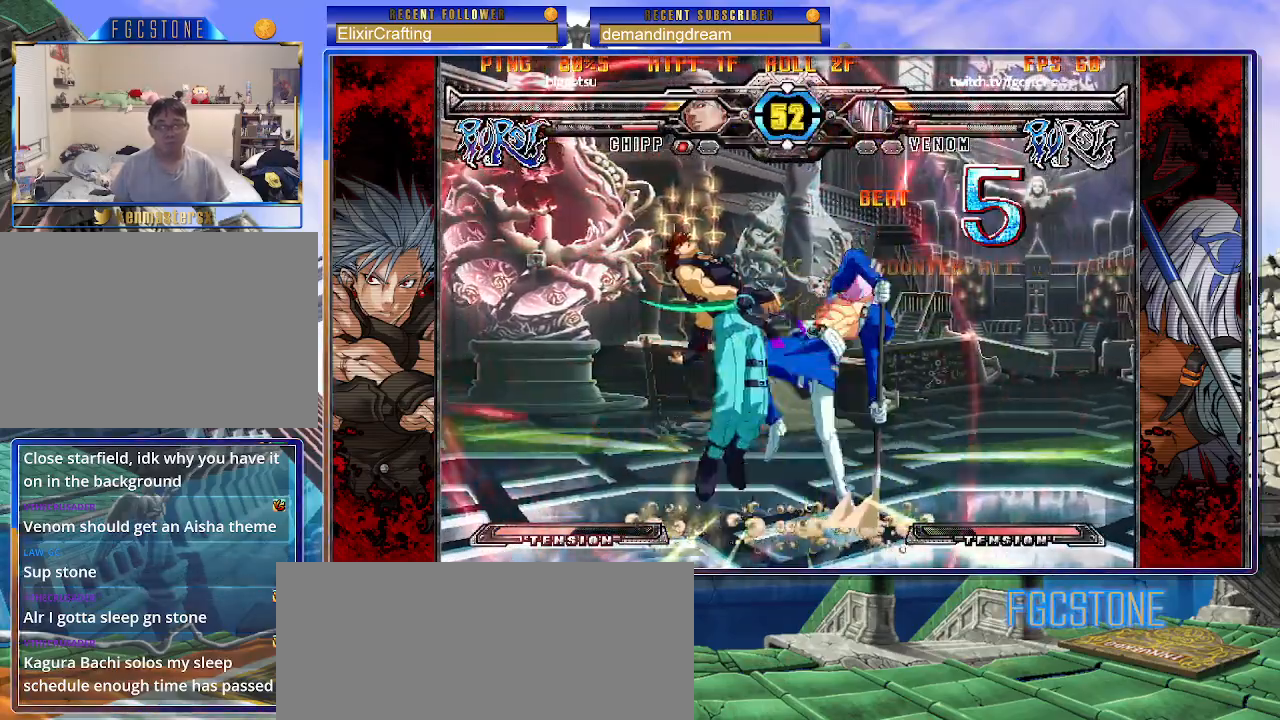
{"buttons": [], "left_stick": "center", "events": [[300, "left_stick", "center"]]}
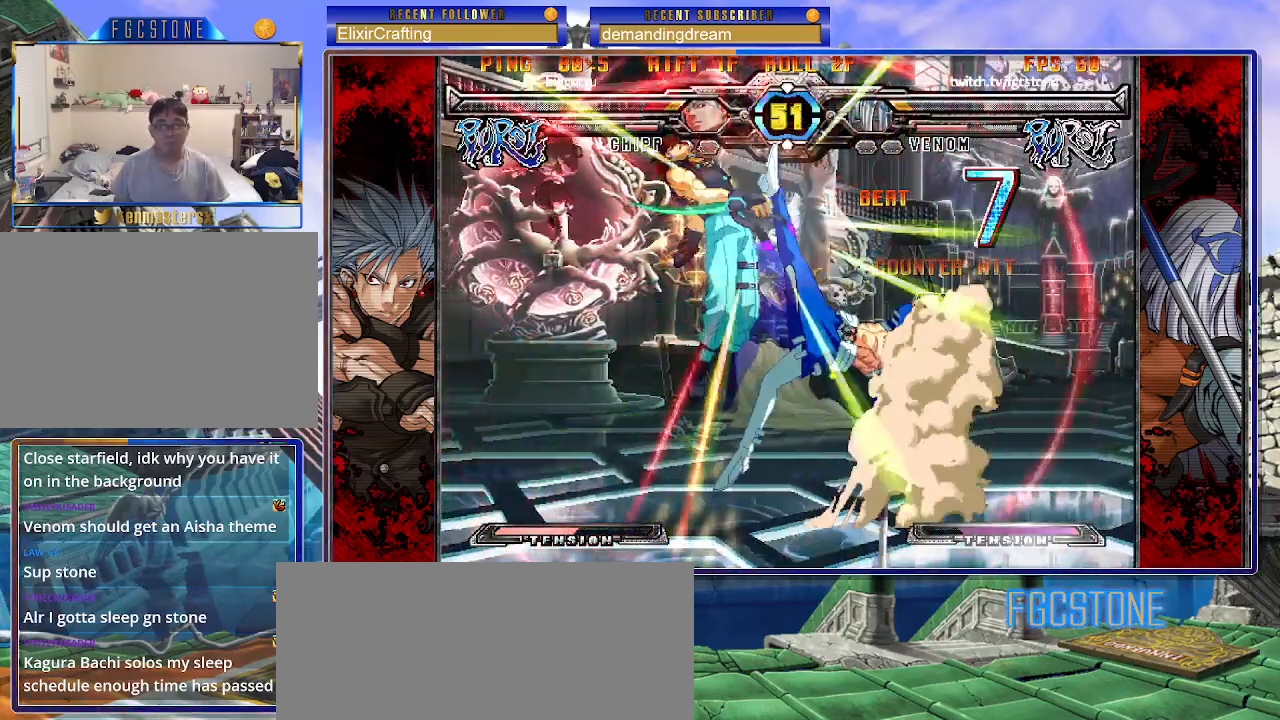
{"buttons": ["S"], "left_stick": "down-left", "events": [[150, "left_stick", "down-left"], [233, "left_stick", "down-right"], [400, "left_stick", "down-left"], [500, "S", "down"]]}
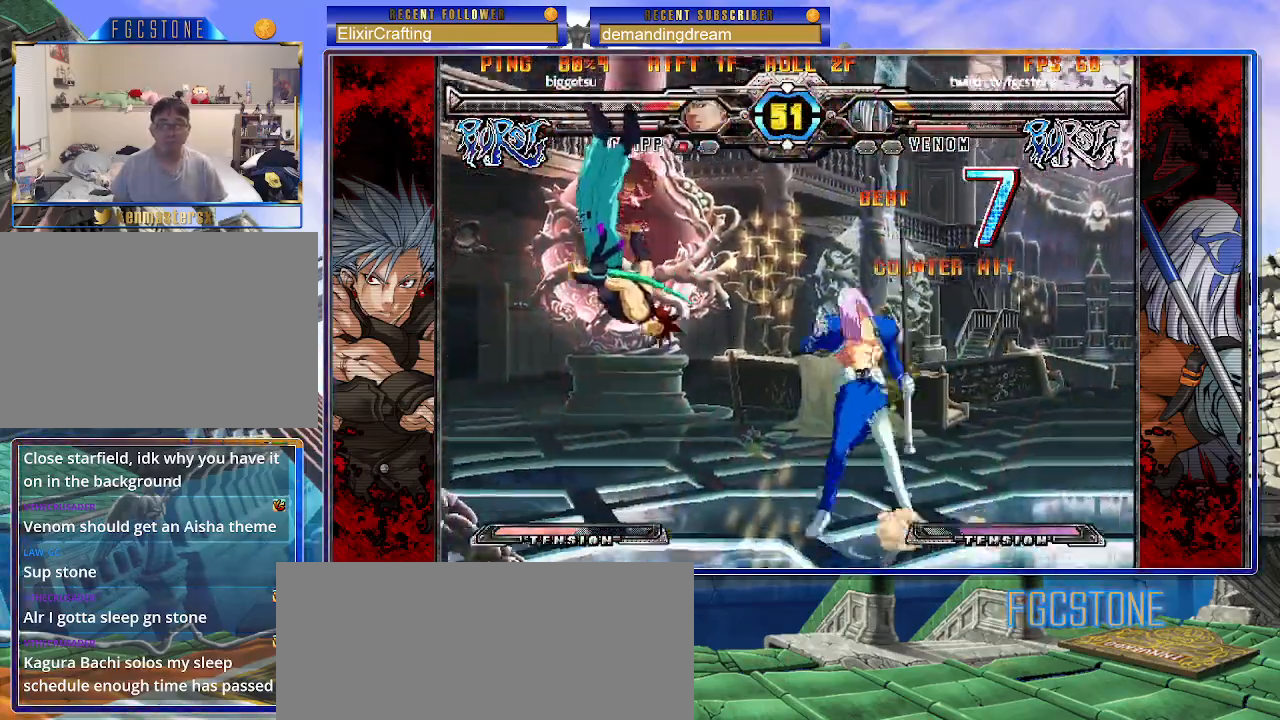
{"buttons": [], "left_stick": "center", "events": [[17, "left_stick", "center"], [50, "S", "up"]]}
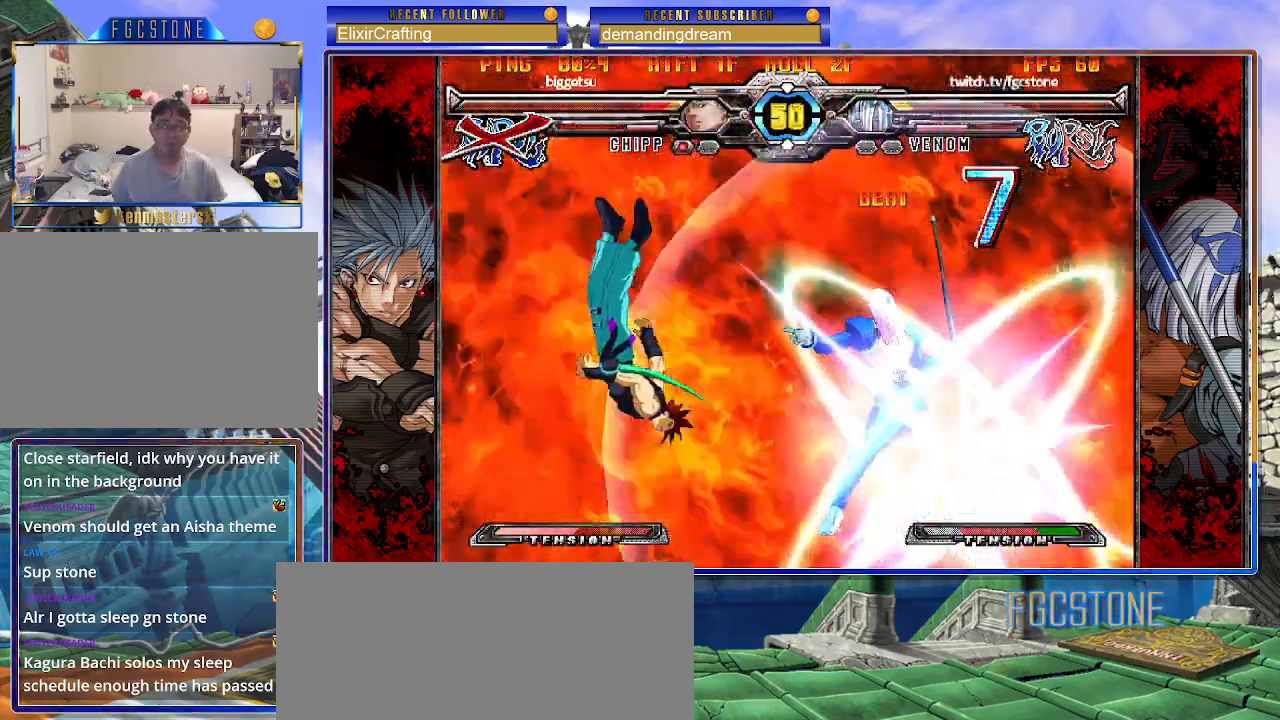
{"buttons": [], "left_stick": "center", "events": []}
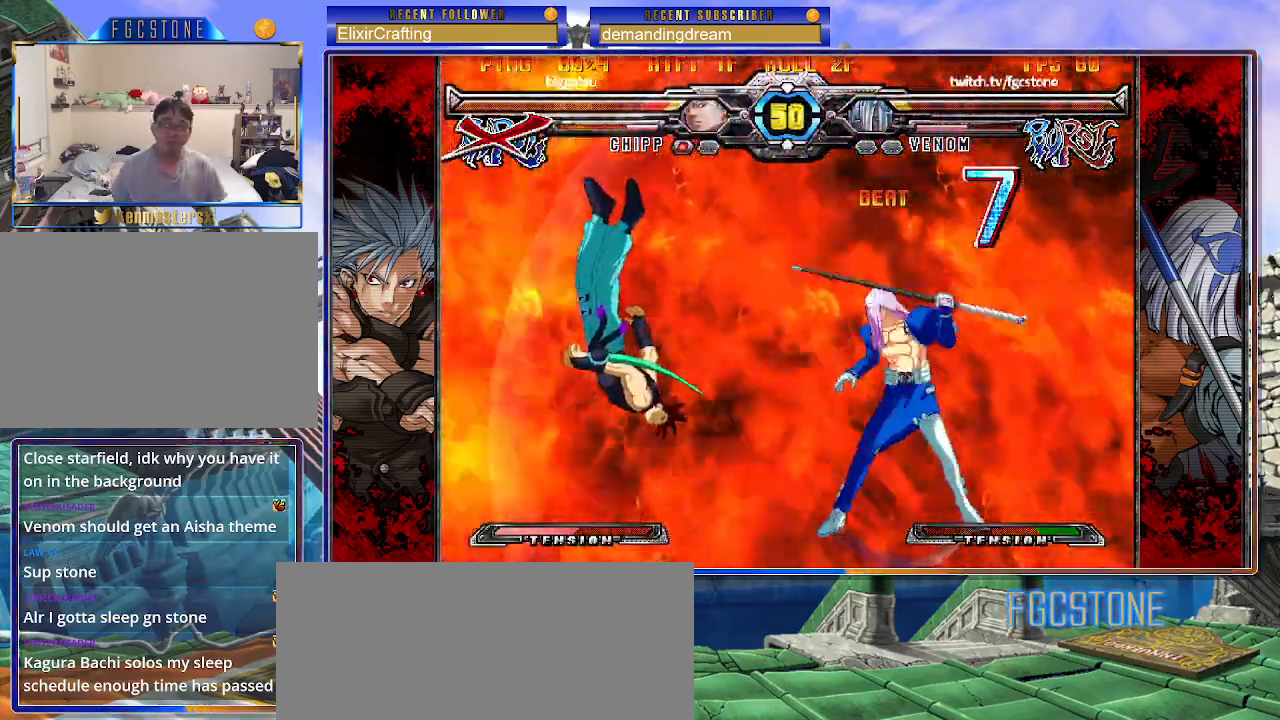
{"buttons": [], "left_stick": "center", "events": [[433, "left_stick", "left"], [500, "left_stick", "center"]]}
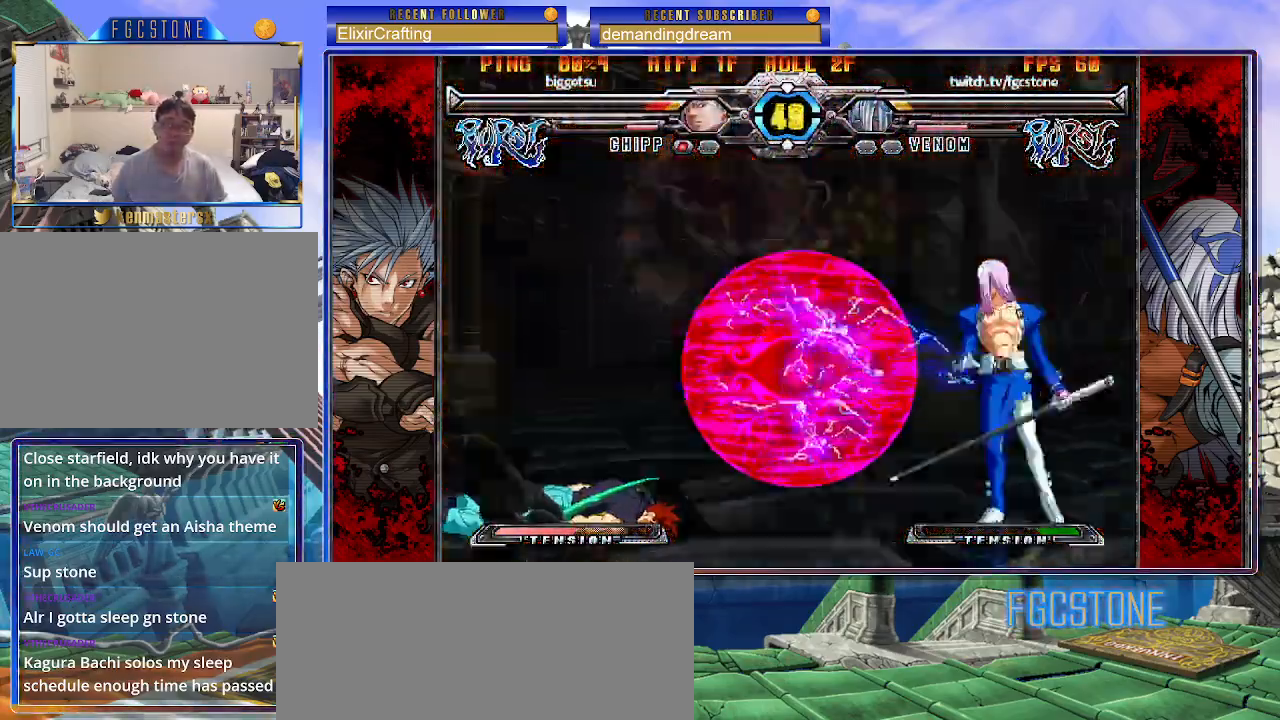
{"buttons": [], "left_stick": "left", "events": [[67, "left_stick", "left"]]}
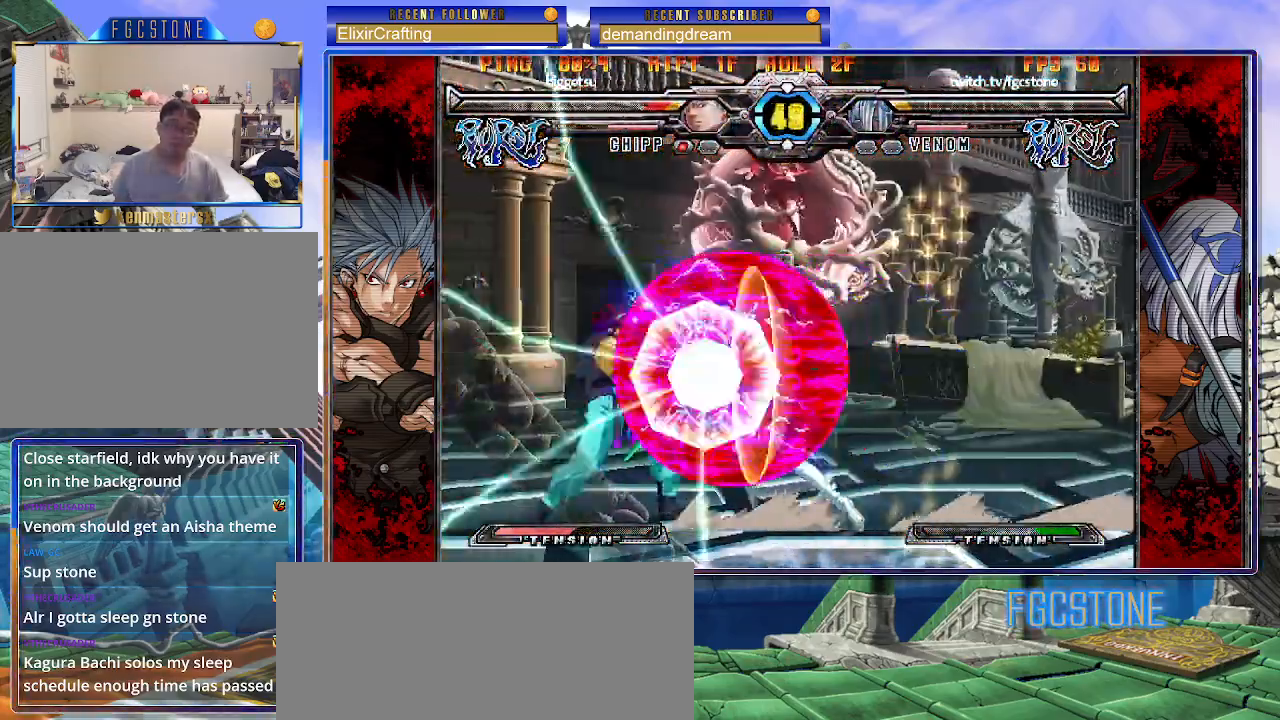
{"buttons": [], "left_stick": "left", "events": []}
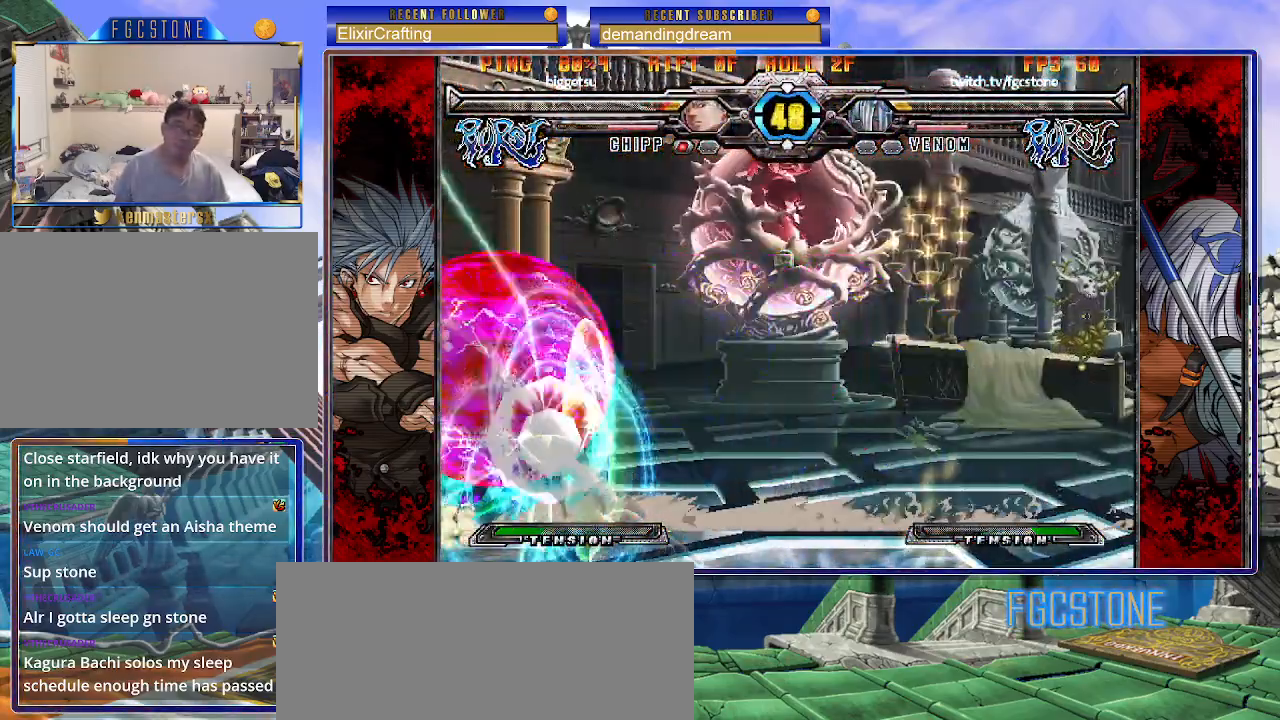
{"buttons": ["K", "S"], "left_stick": "down-right", "events": [[400, "left_stick", "down-right"], [433, "S", "down"], [450, "K", "down"]]}
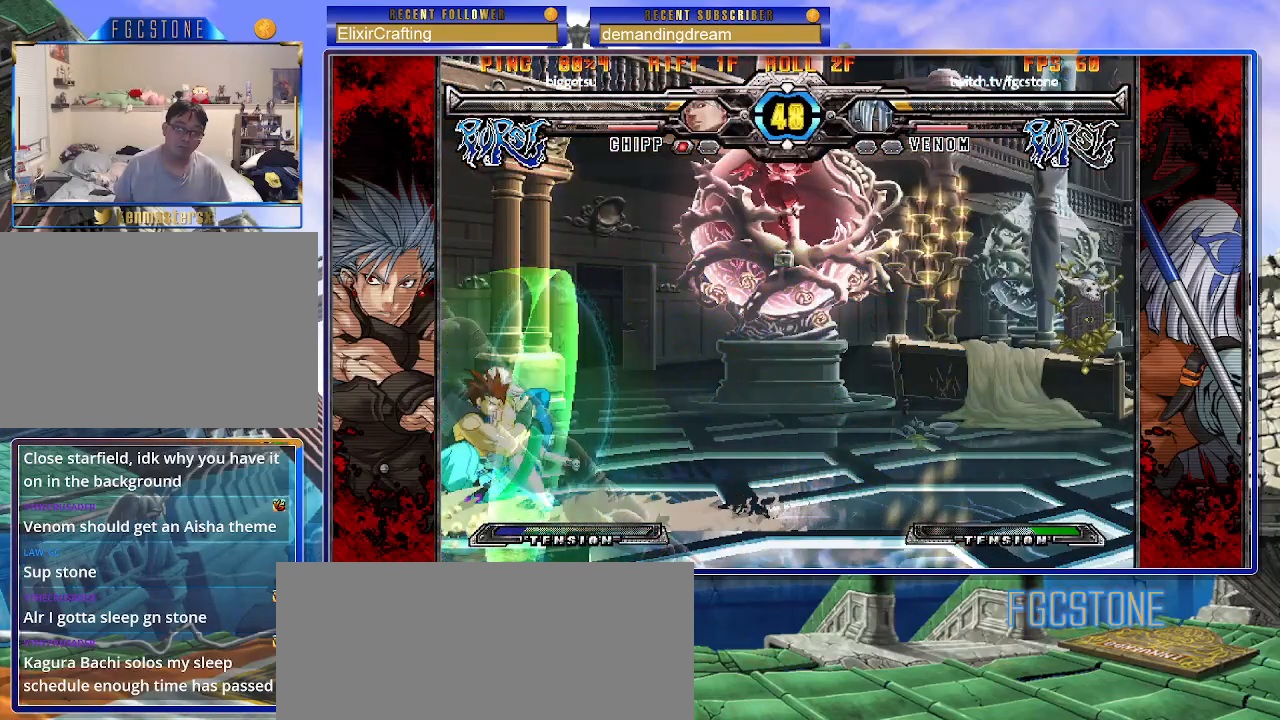
{"buttons": ["HS"], "left_stick": "left", "events": [[17, "K", "up"], [17, "S", "up"], [133, "left_stick", "center"], [200, "left_stick", "left"], [400, "HS", "down"]]}
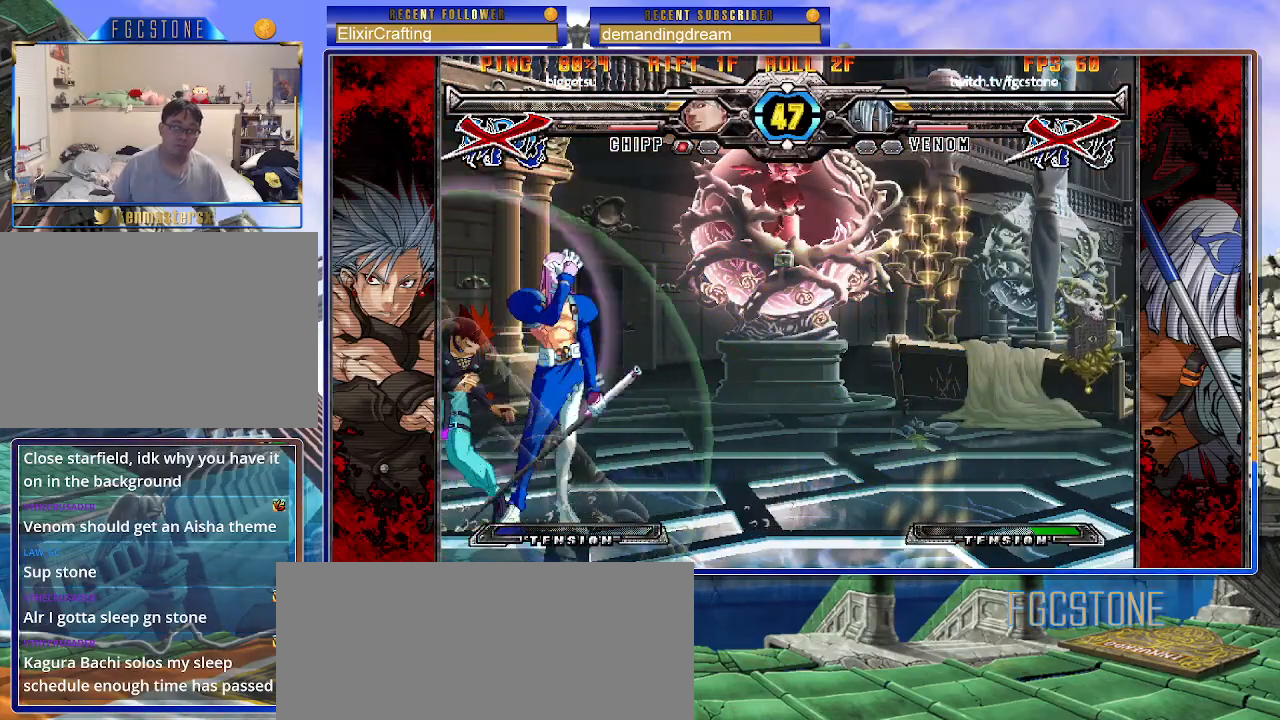
{"buttons": [], "left_stick": "center", "events": [[17, "HS", "up"], [267, "left_stick", "center"]]}
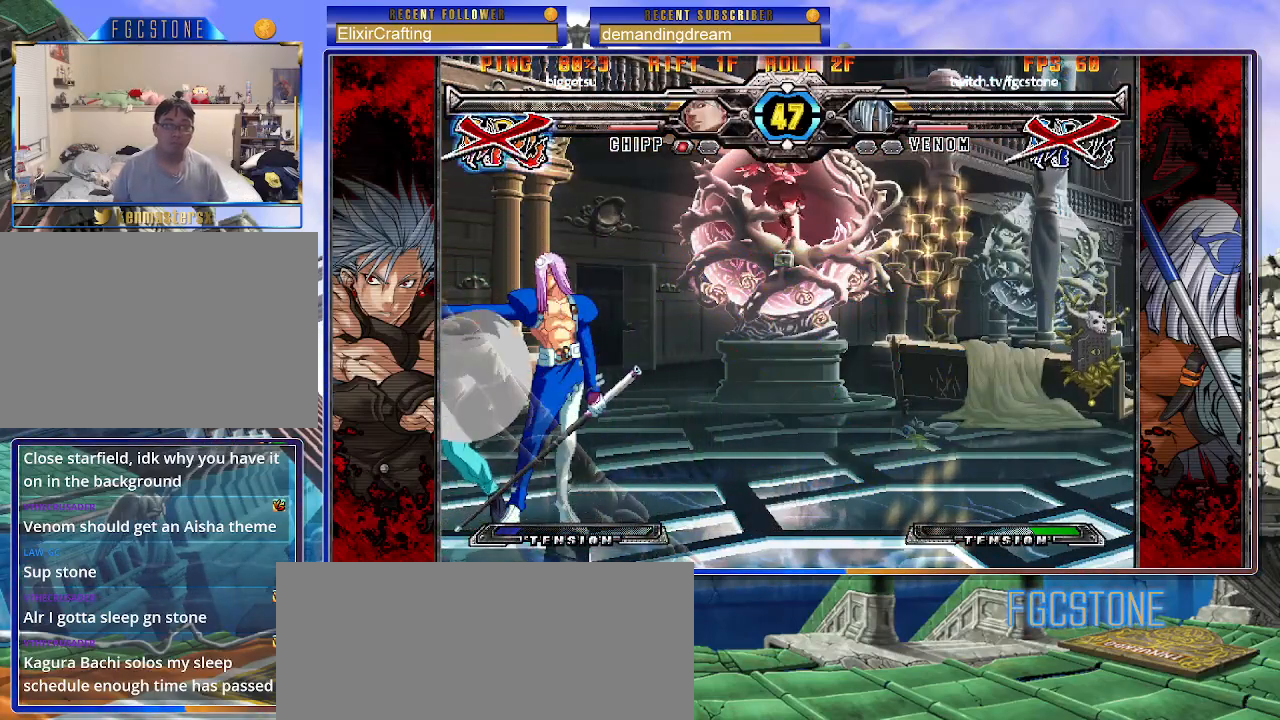
{"buttons": [], "left_stick": "center", "events": [[150, "left_stick", "right"], [217, "left_stick", "down"], [333, "left_stick", "down-right"], [383, "S", "down"], [433, "S", "up"], [450, "left_stick", "center"]]}
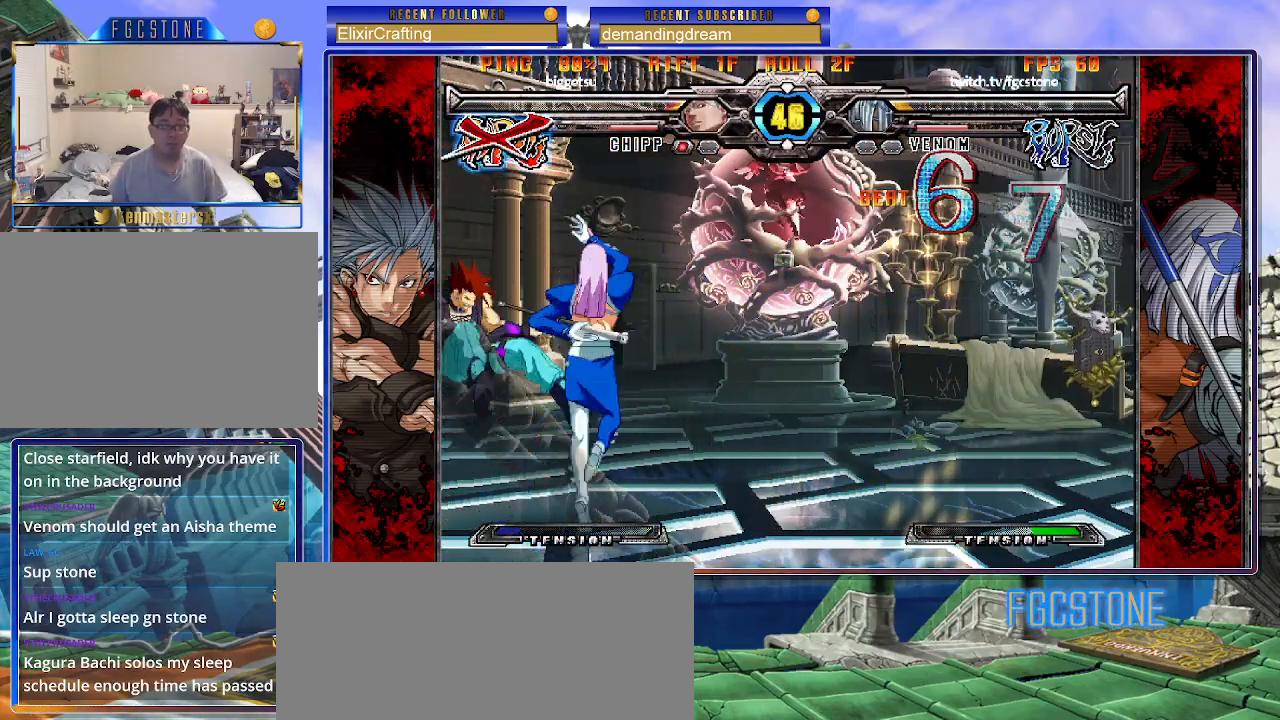
{"buttons": [], "left_stick": "right", "events": [[350, "left_stick", "right"]]}
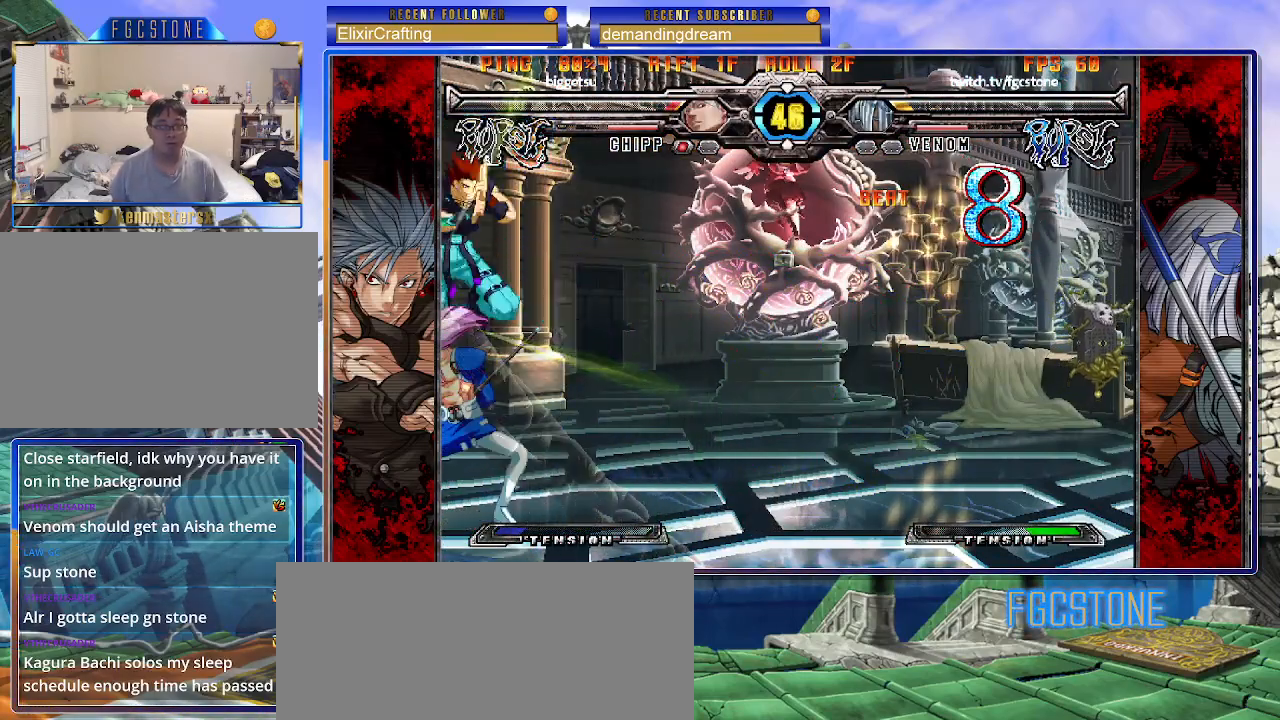
{"buttons": [], "left_stick": "down-right", "events": [[150, "left_stick", "center"], [200, "left_stick", "down"], [383, "left_stick", "down-right"]]}
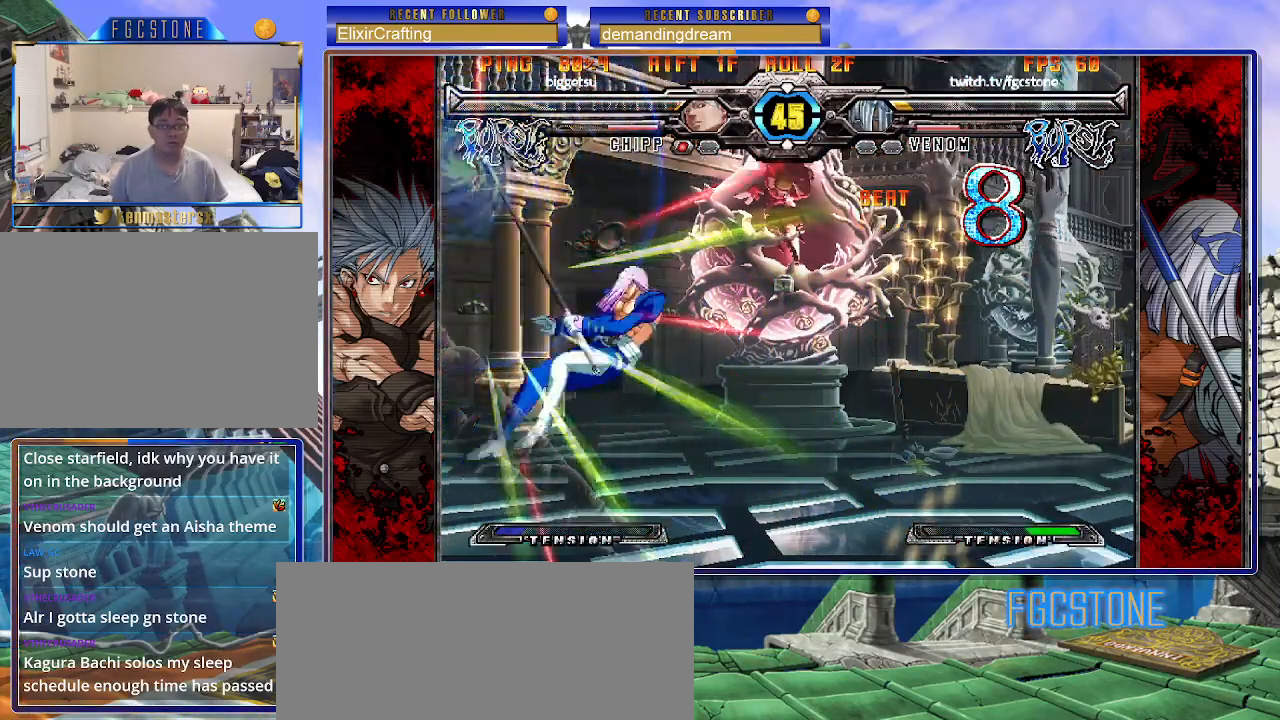
{"buttons": [], "left_stick": "down-right", "events": [[267, "K", "down"], [367, "K", "up"]]}
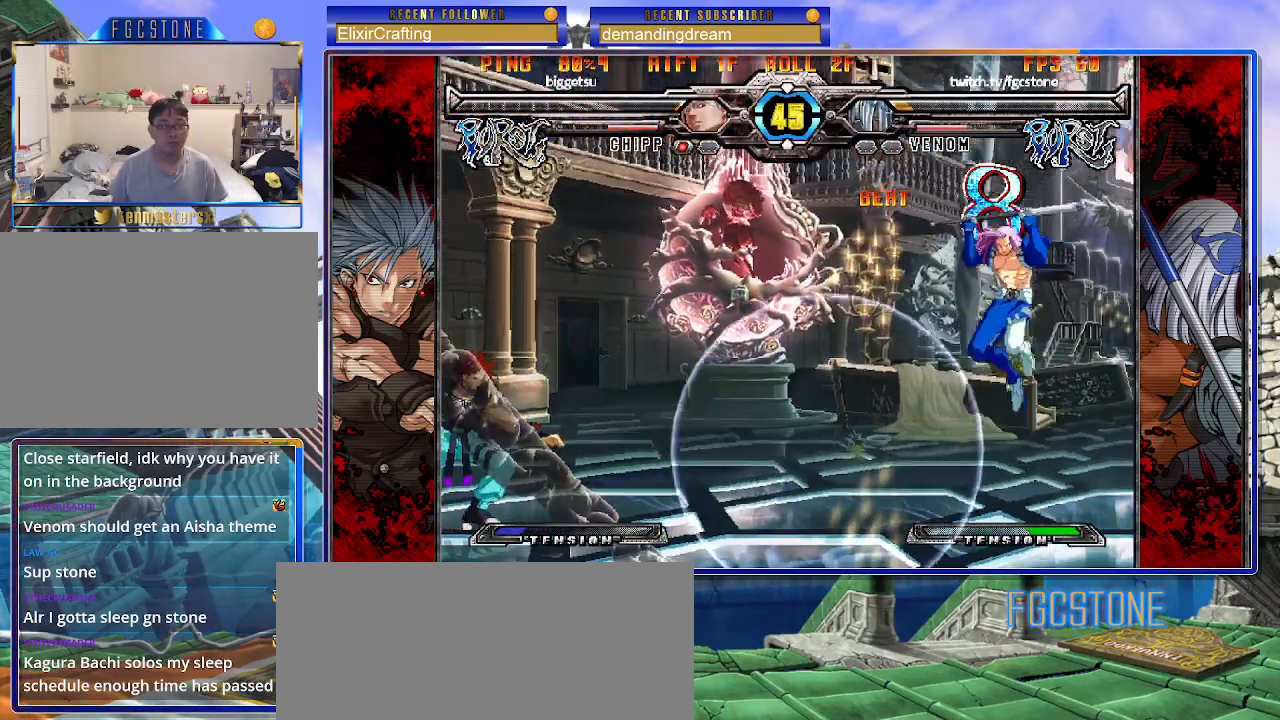
{"buttons": [], "left_stick": "right", "events": [[233, "left_stick", "up-right"], [417, "left_stick", "center"], [483, "left_stick", "right"]]}
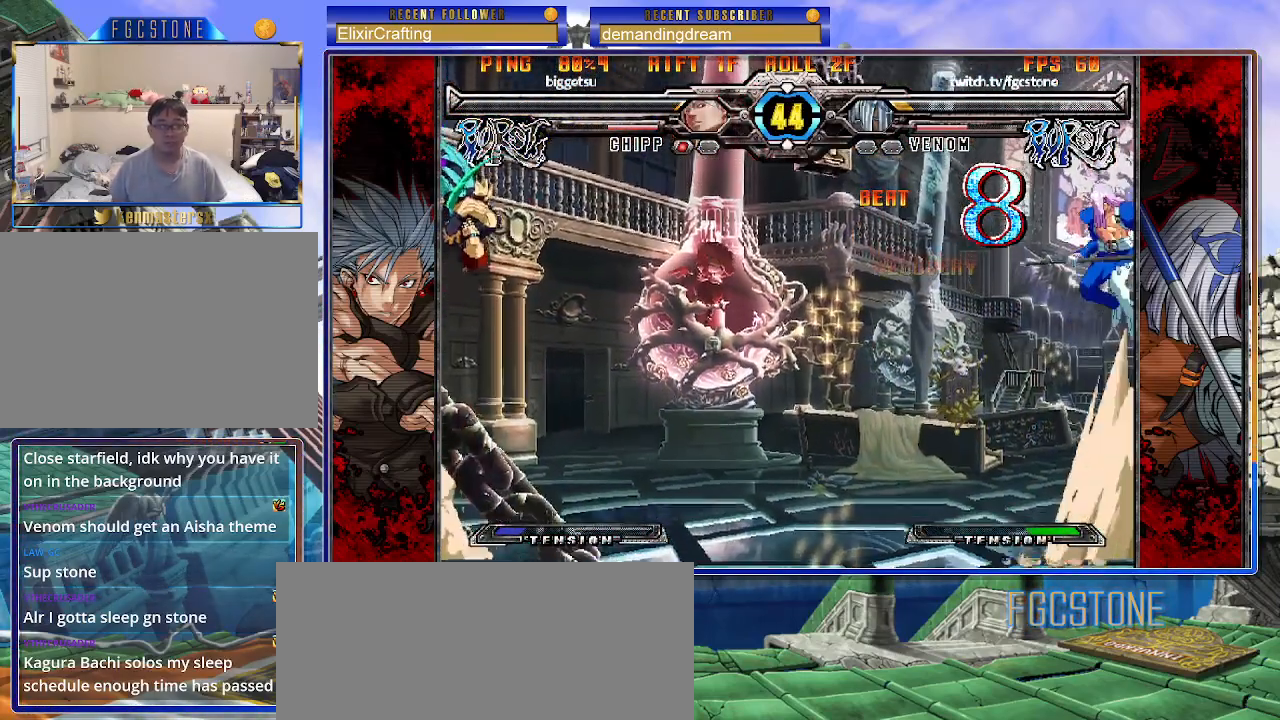
{"buttons": [], "left_stick": "left", "events": [[50, "left_stick", "center"], [117, "left_stick", "right"], [317, "left_stick", "center"], [450, "left_stick", "left"]]}
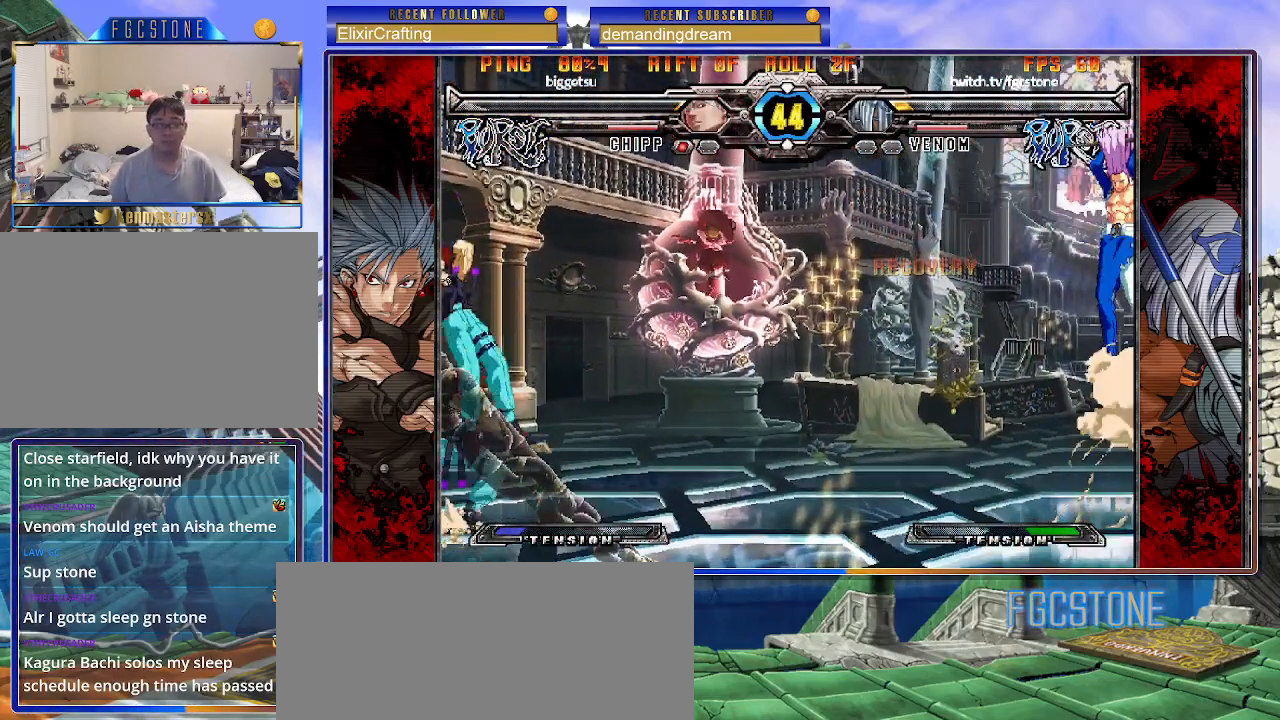
{"buttons": [], "left_stick": "left", "events": [[67, "left_stick", "down"], [183, "K", "down"], [200, "left_stick", "center"], [250, "K", "up"], [433, "left_stick", "left"]]}
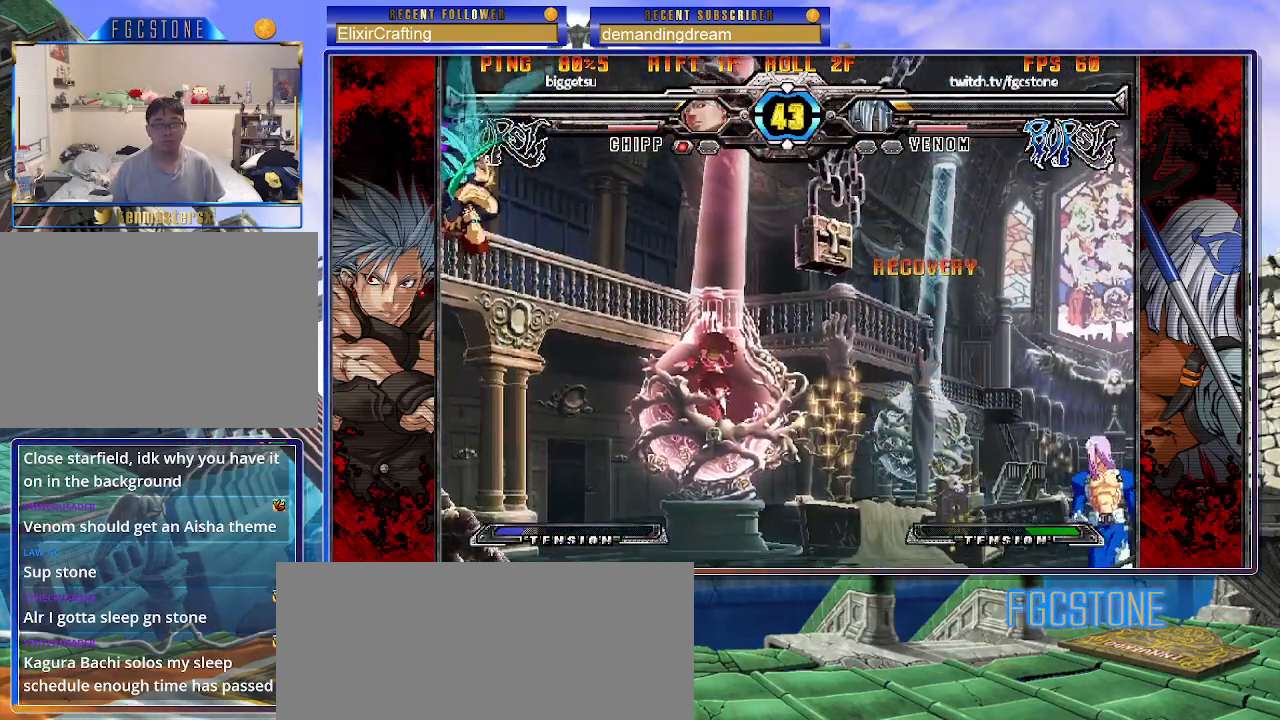
{"buttons": [], "left_stick": "down", "events": [[300, "left_stick", "right"], [417, "left_stick", "left"], [500, "left_stick", "down"]]}
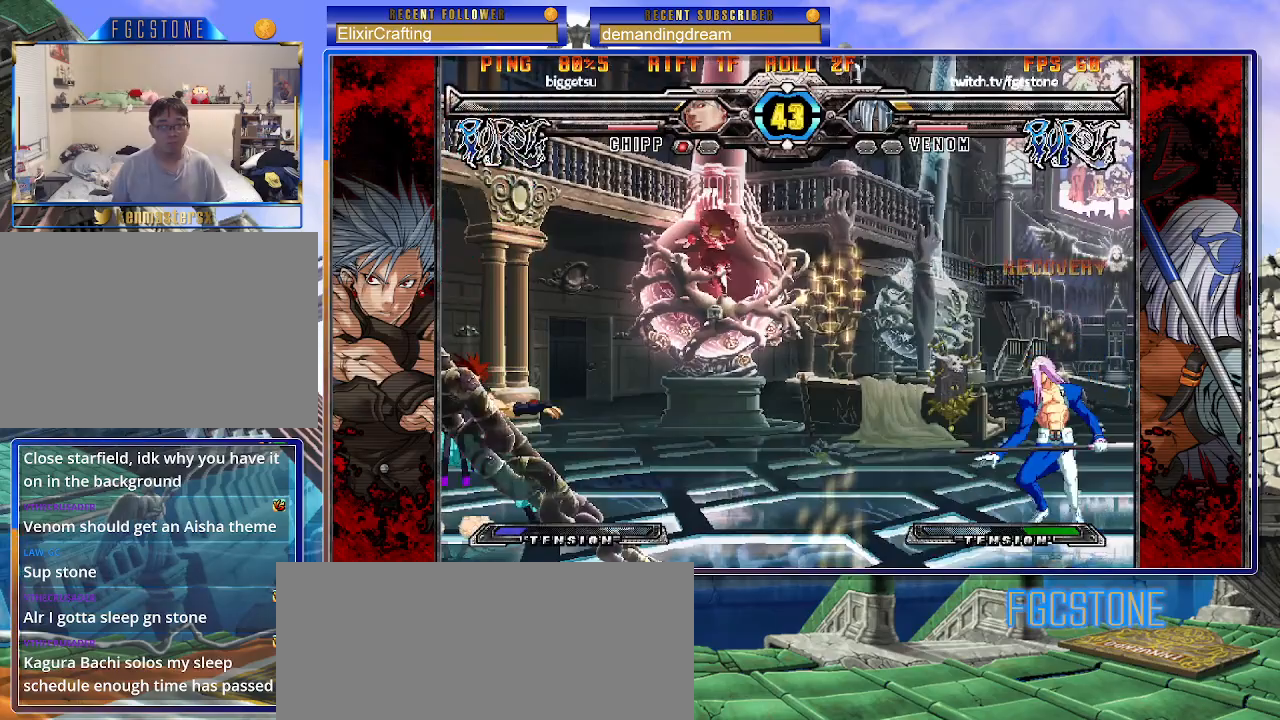
{"buttons": [], "left_stick": "left", "events": [[100, "K", "down"], [133, "K", "up"], [133, "left_stick", "center"], [367, "left_stick", "left"]]}
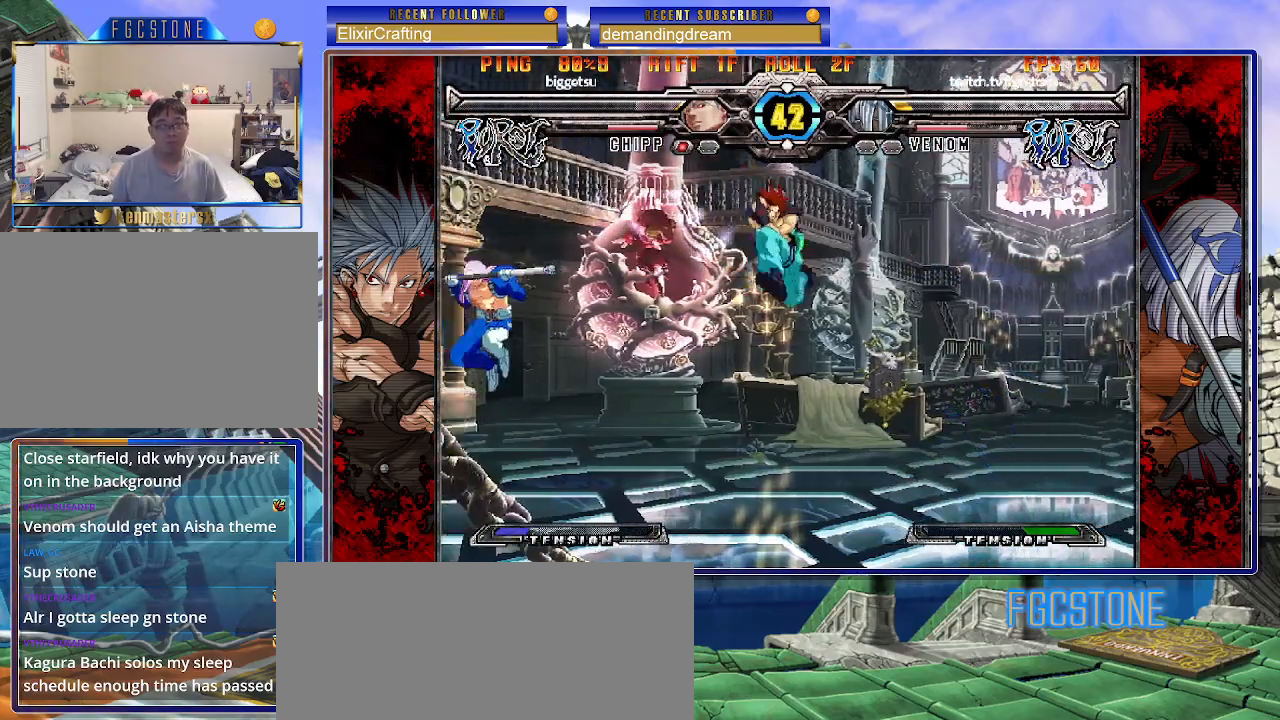
{"buttons": ["S"], "left_stick": "left", "events": [[17, "left_stick", "center"], [100, "left_stick", "up-right"], [250, "left_stick", "left"], [483, "S", "down"]]}